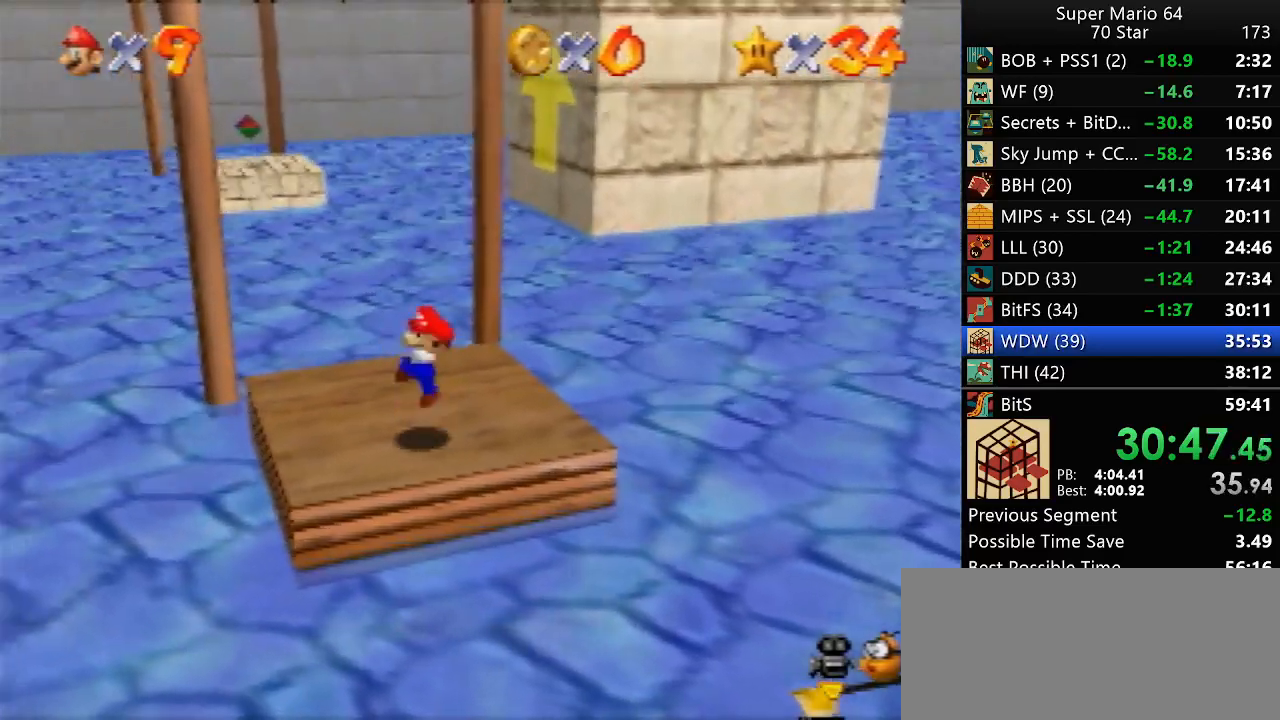
Gameplay with a controller (Nintendo layout); each line is a JSON object with the inputs held at the frame after it. "events" lists button and stick changes between this image and that frame as [ms after this image, input, new state], when the widget could be followed in between. Not read: L1 L3 R3.
{"buttons": [], "left_stick": "right", "events": [[283, "A", "down"], [500, "A", "up"]]}
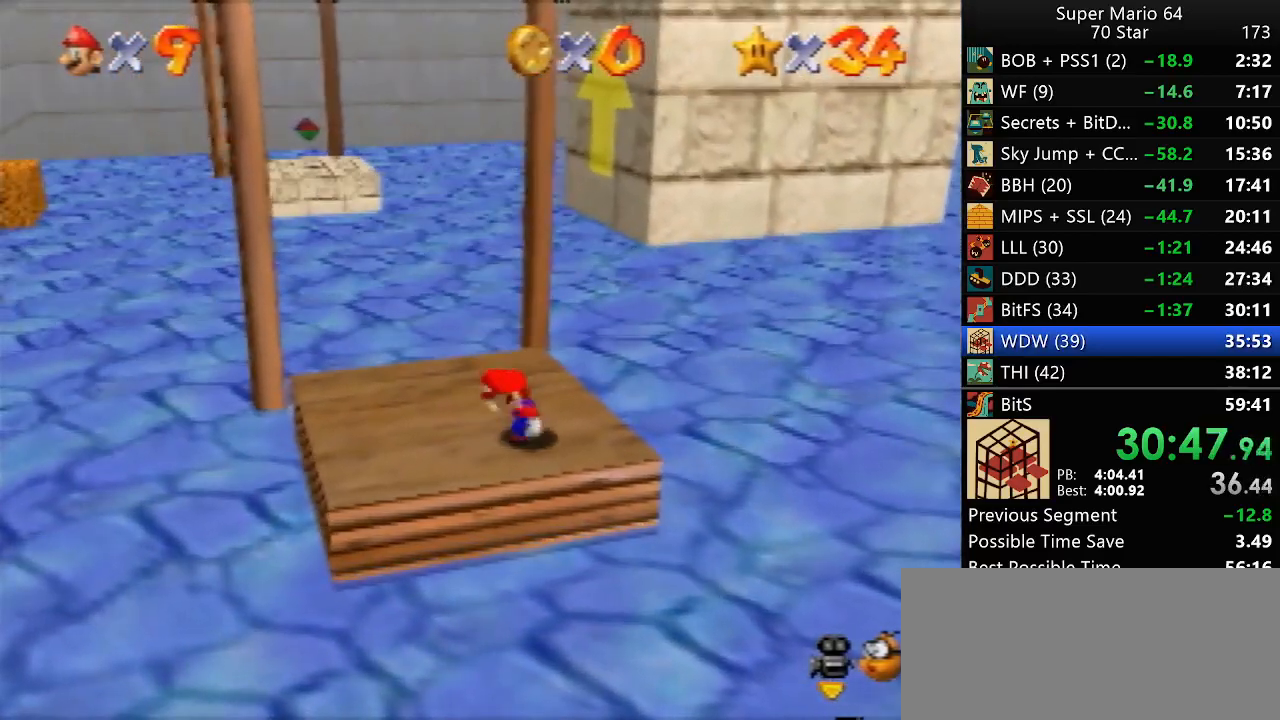
{"buttons": [], "left_stick": "up-right", "events": [[133, "A", "down"], [200, "left_stick", "up-right"], [433, "A", "up"]]}
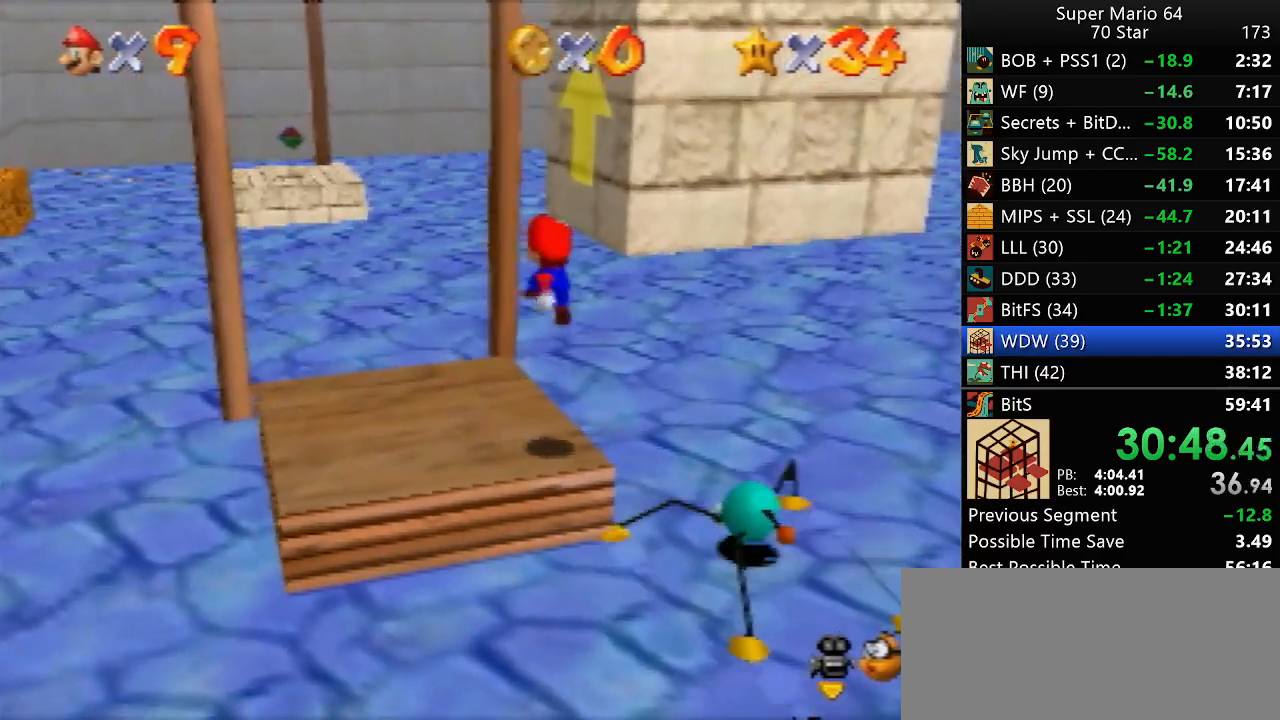
{"buttons": [], "left_stick": "up-right", "events": []}
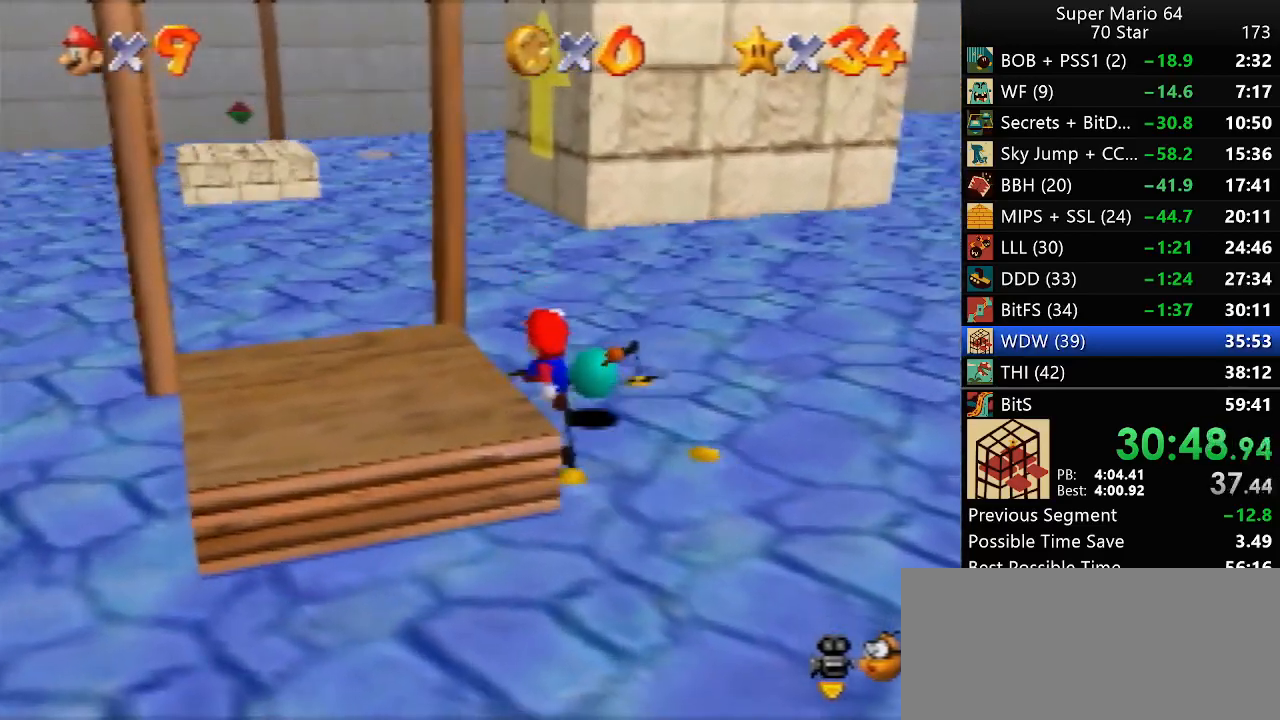
{"buttons": [], "left_stick": "down", "events": [[217, "B", "down"], [233, "left_stick", "center"], [300, "left_stick", "down"], [333, "B", "up"]]}
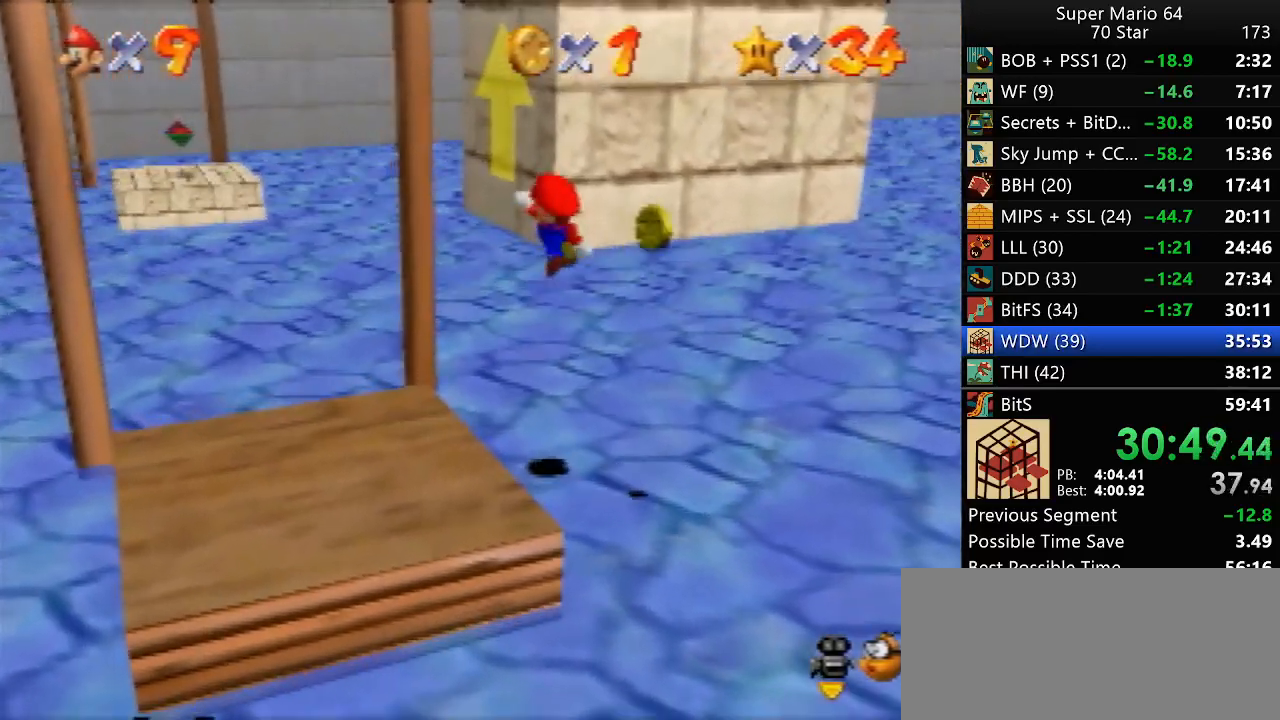
{"buttons": [], "left_stick": "up-right", "events": [[33, "left_stick", "down-right"], [133, "left_stick", "right"], [300, "left_stick", "up-right"]]}
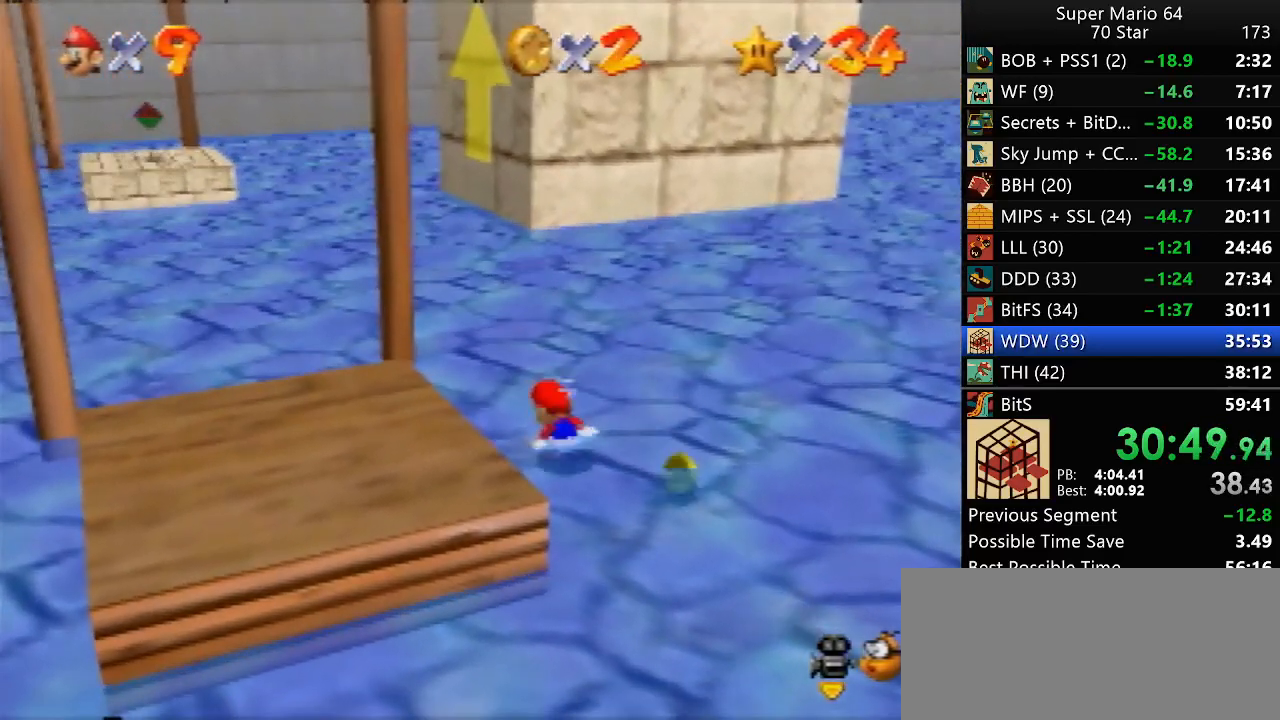
{"buttons": [], "left_stick": "right", "events": [[267, "left_stick", "right"]]}
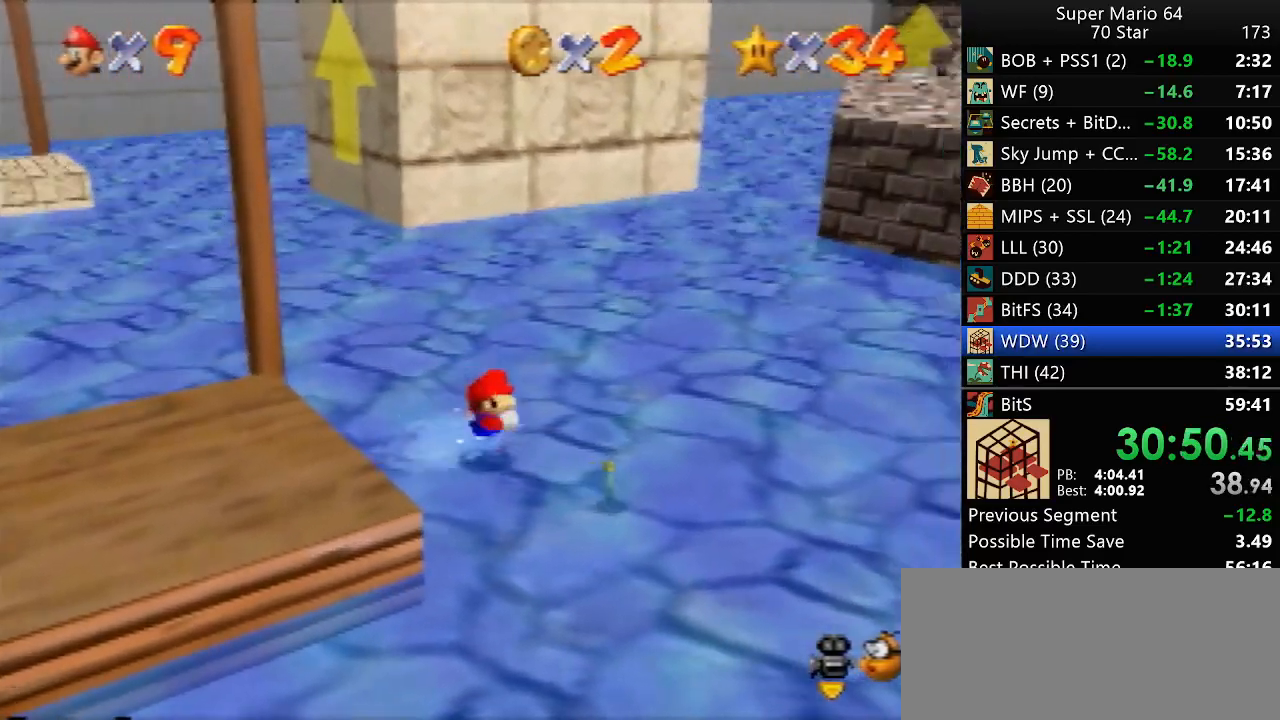
{"buttons": [], "left_stick": "down-left", "events": [[67, "left_stick", "down-right"], [350, "left_stick", "down"], [450, "left_stick", "down-left"]]}
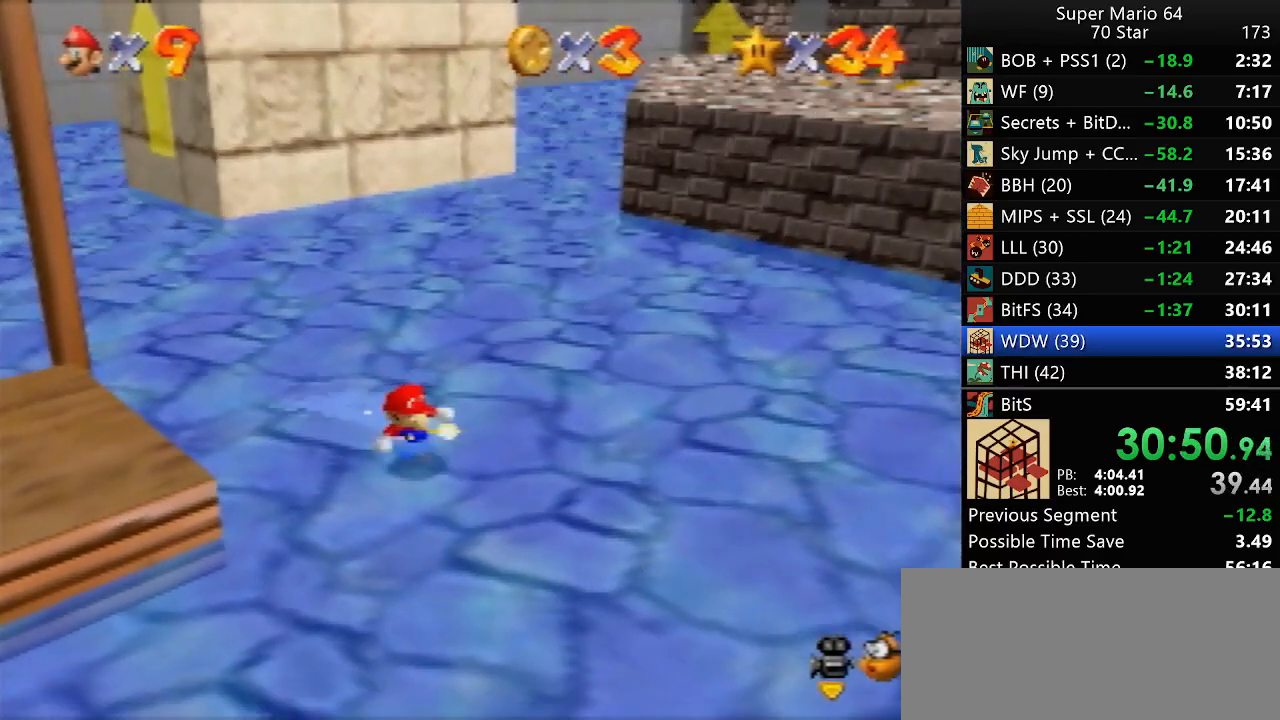
{"buttons": [], "left_stick": "down-left", "events": [[100, "A", "down"], [267, "A", "up"], [417, "B", "down"], [483, "B", "up"]]}
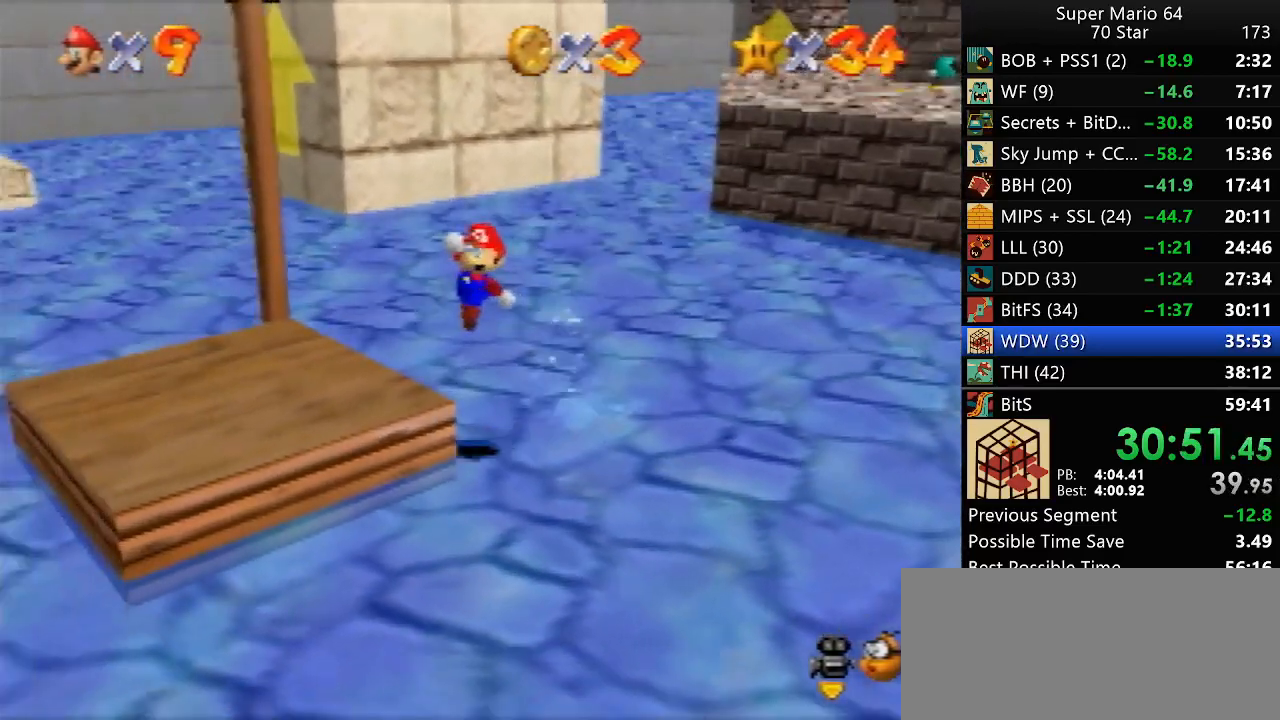
{"buttons": ["C_RIGHT"], "left_stick": "down-left", "events": [[183, "A", "down"], [217, "B", "down"], [267, "A", "up"], [267, "B", "up"], [483, "C_RIGHT", "down"]]}
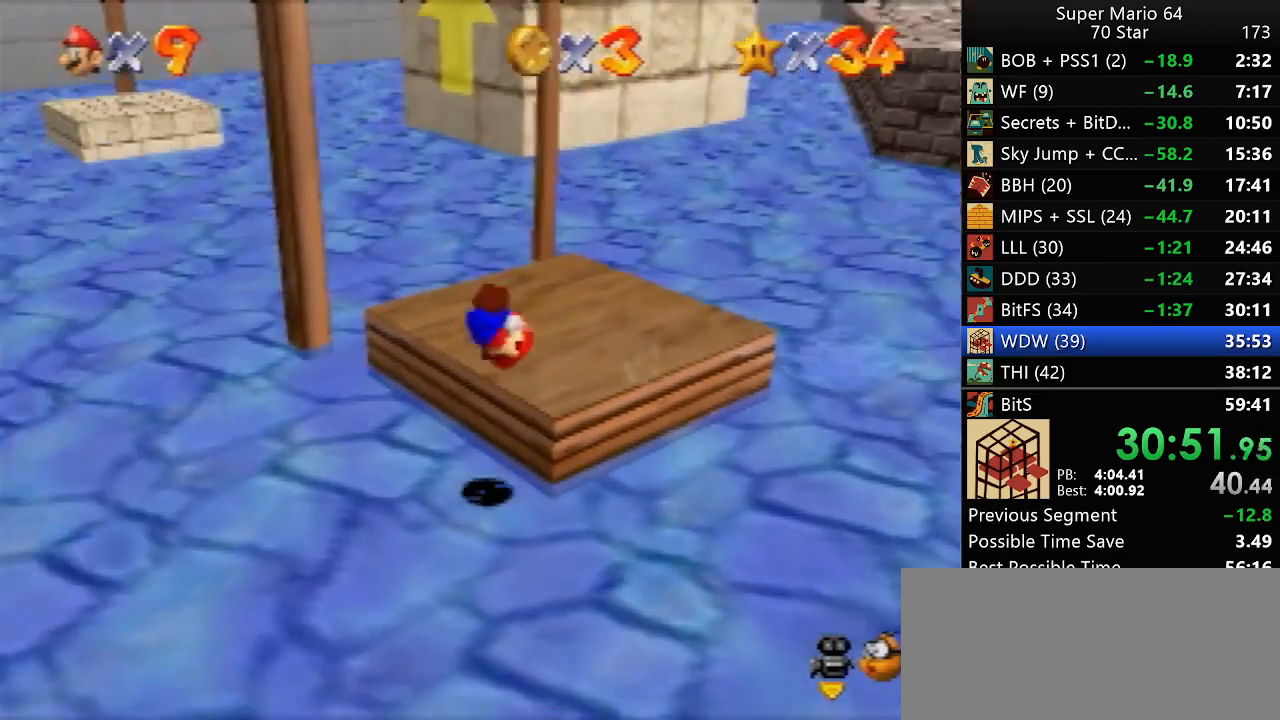
{"buttons": [], "left_stick": "up", "events": [[33, "C_RIGHT", "up"], [300, "left_stick", "left"], [483, "left_stick", "up"]]}
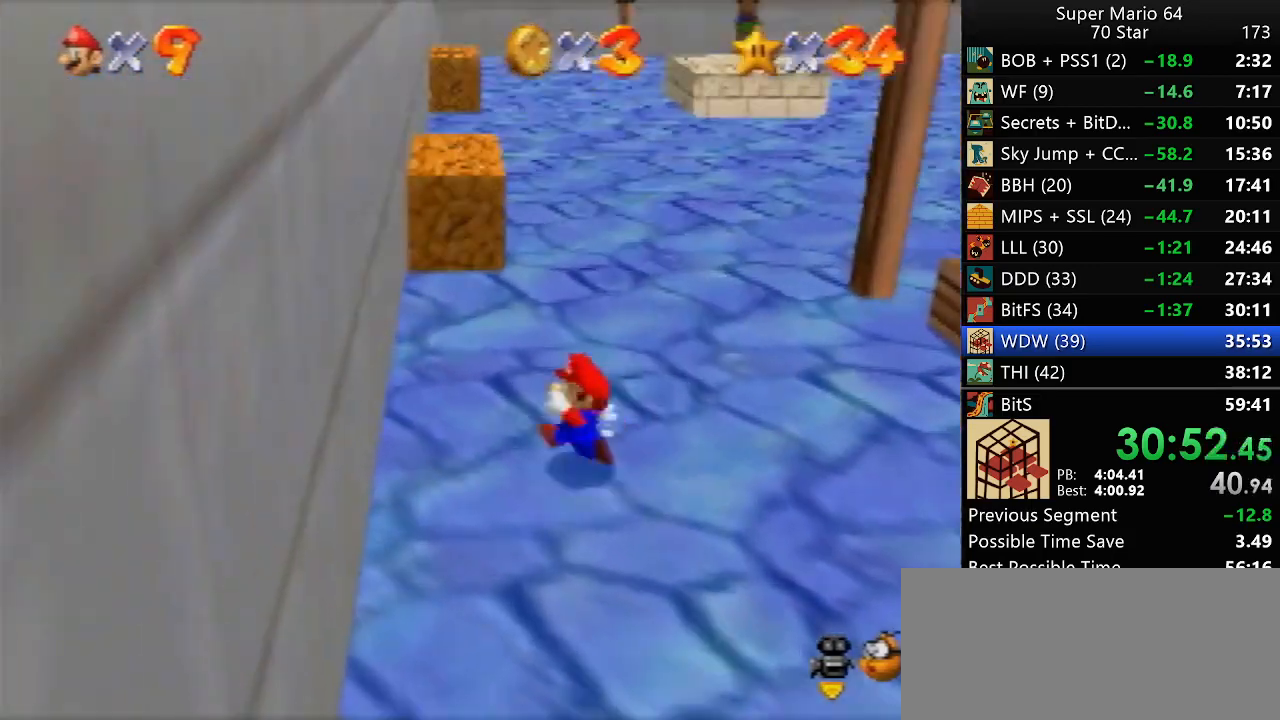
{"buttons": [], "left_stick": "up", "events": []}
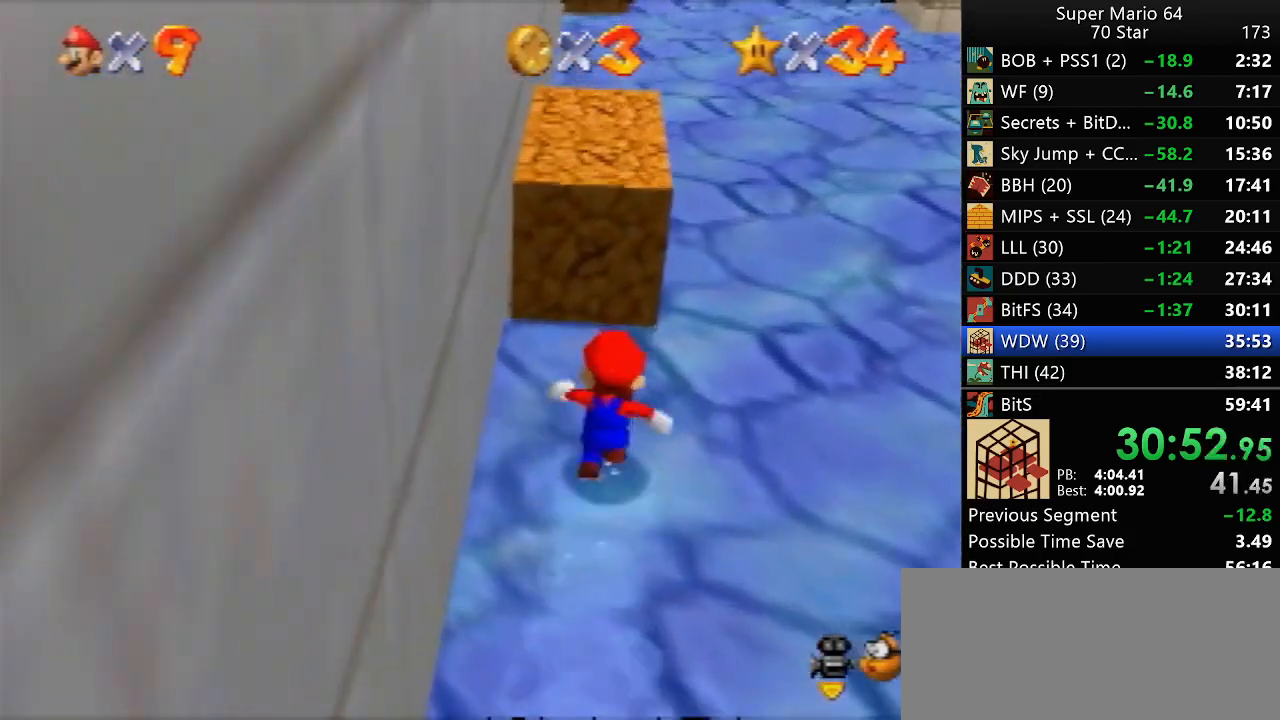
{"buttons": [], "left_stick": "up", "events": [[50, "B", "down"], [50, "left_stick", "center"], [117, "B", "up"], [350, "left_stick", "up"]]}
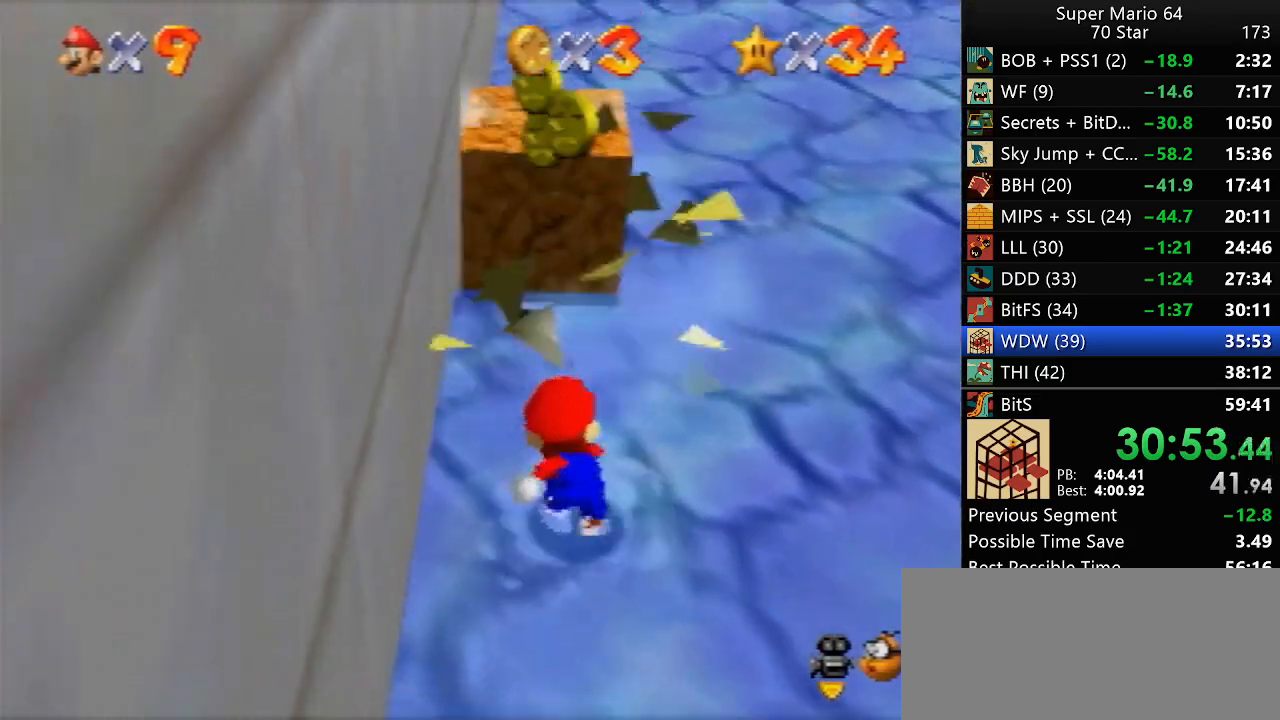
{"buttons": [], "left_stick": "up", "events": []}
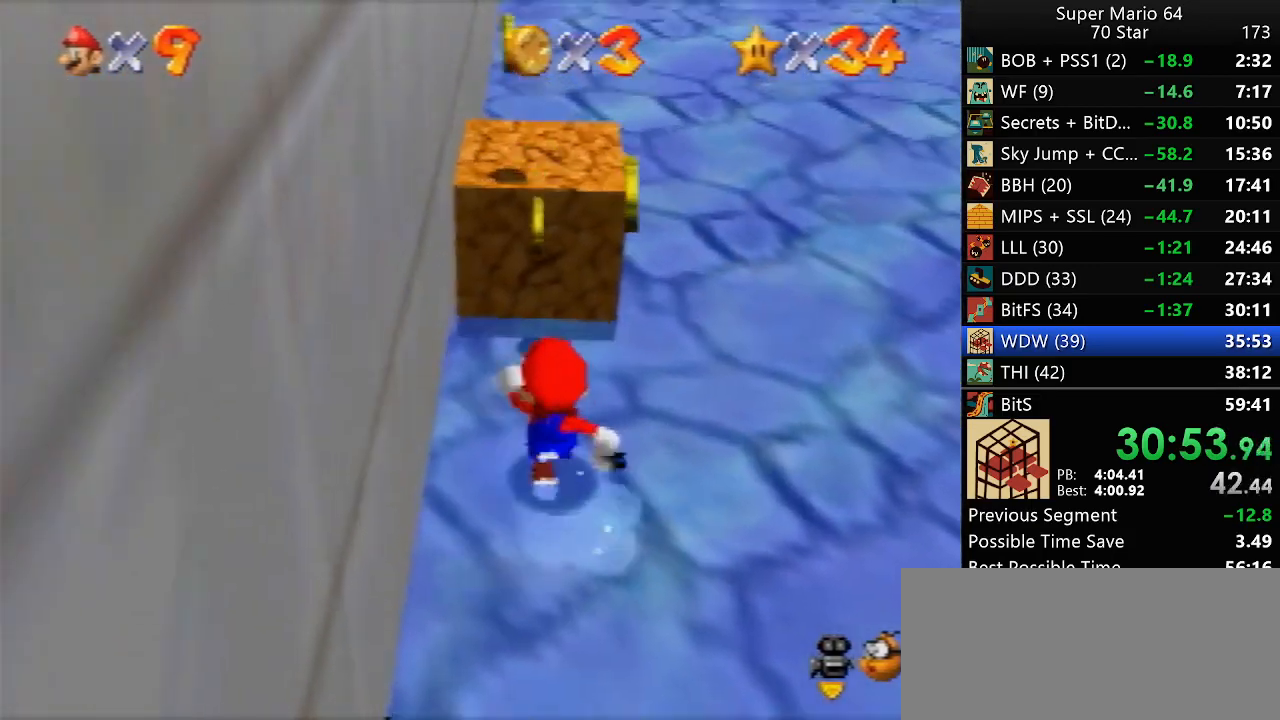
{"buttons": [], "left_stick": "center", "events": [[233, "B", "down"], [250, "left_stick", "center"], [350, "B", "up"]]}
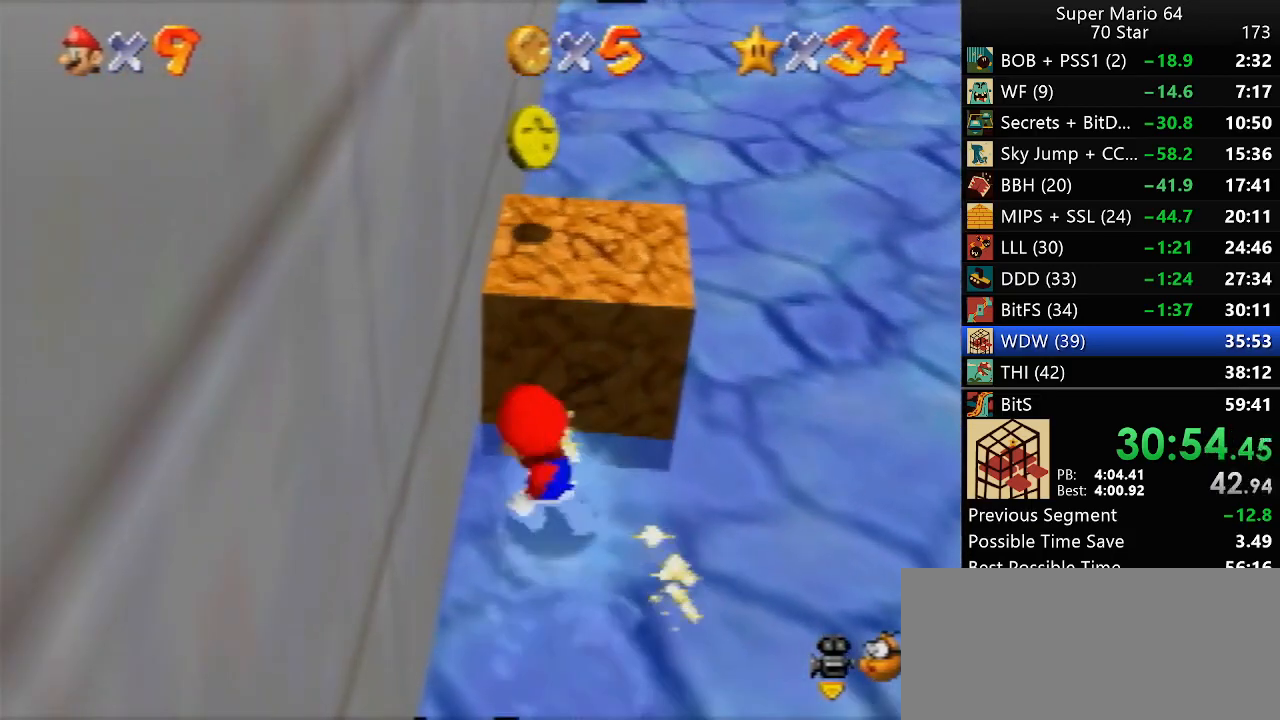
{"buttons": [], "left_stick": "up", "events": [[17, "left_stick", "up"]]}
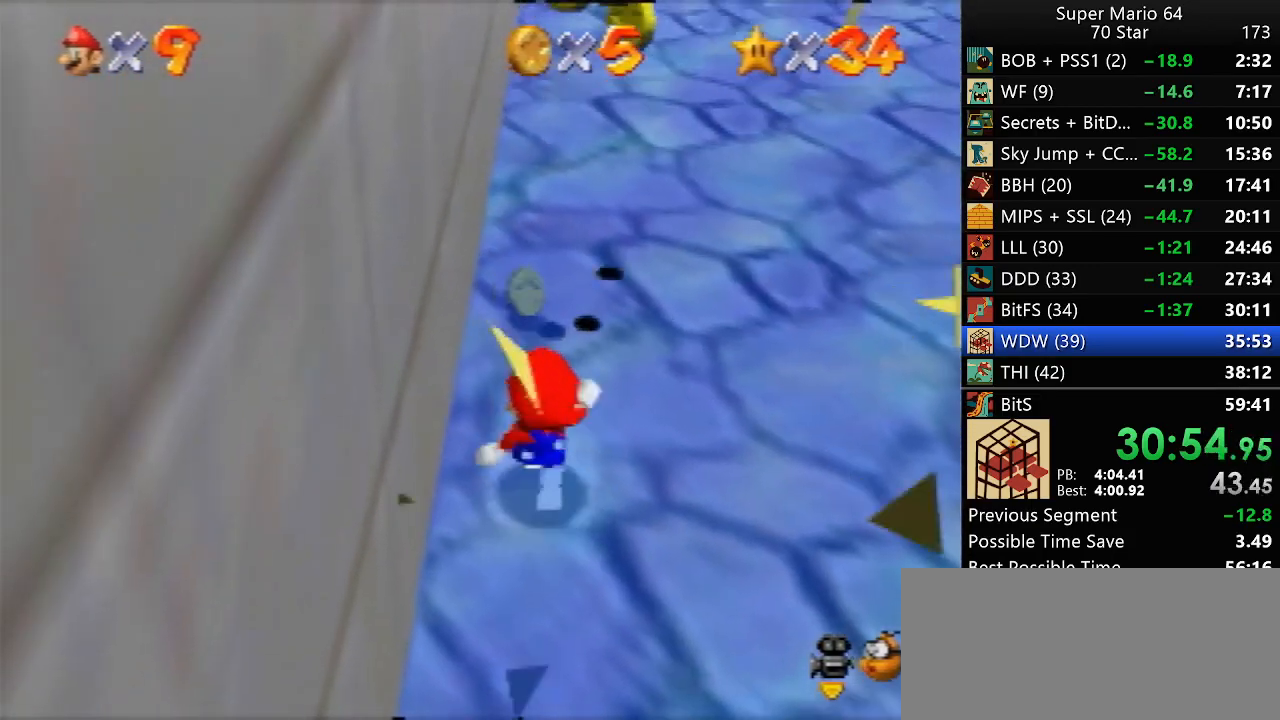
{"buttons": [], "left_stick": "up", "events": []}
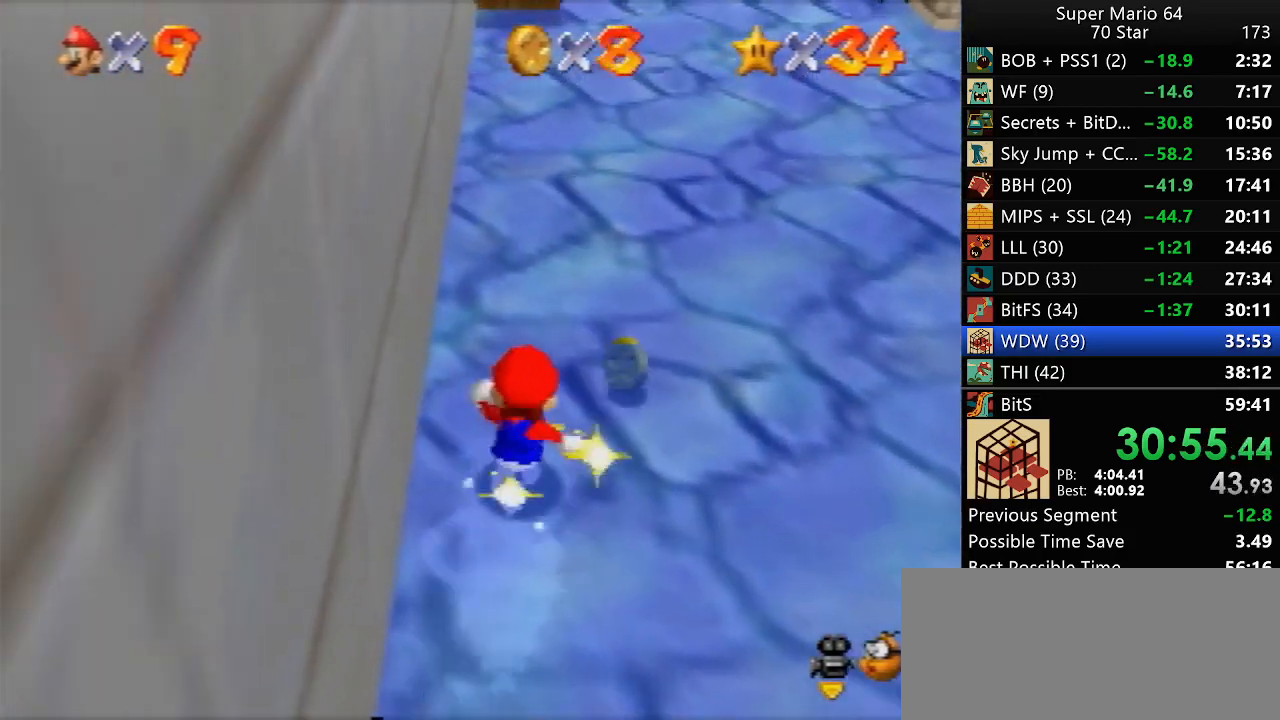
{"buttons": [], "left_stick": "up", "events": [[83, "A", "down"], [267, "A", "up"]]}
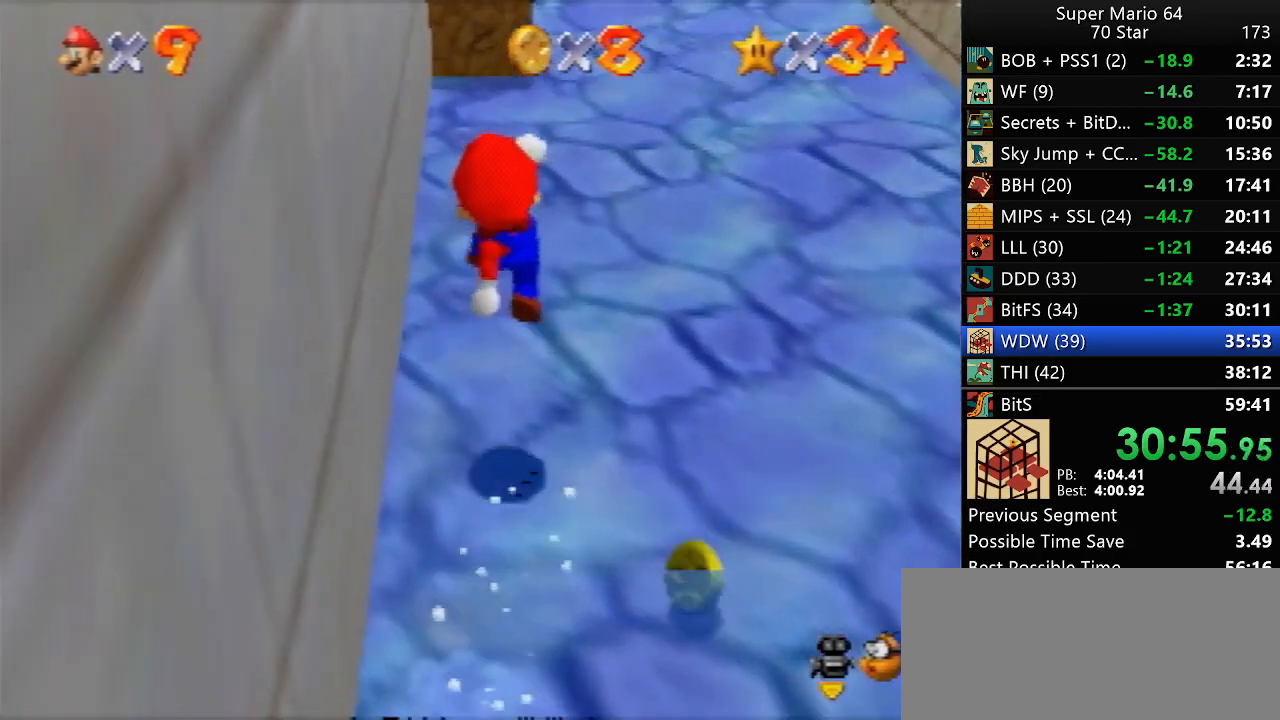
{"buttons": [], "left_stick": "up", "events": [[133, "B", "down"], [200, "B", "up"], [250, "A", "down"], [317, "A", "up"]]}
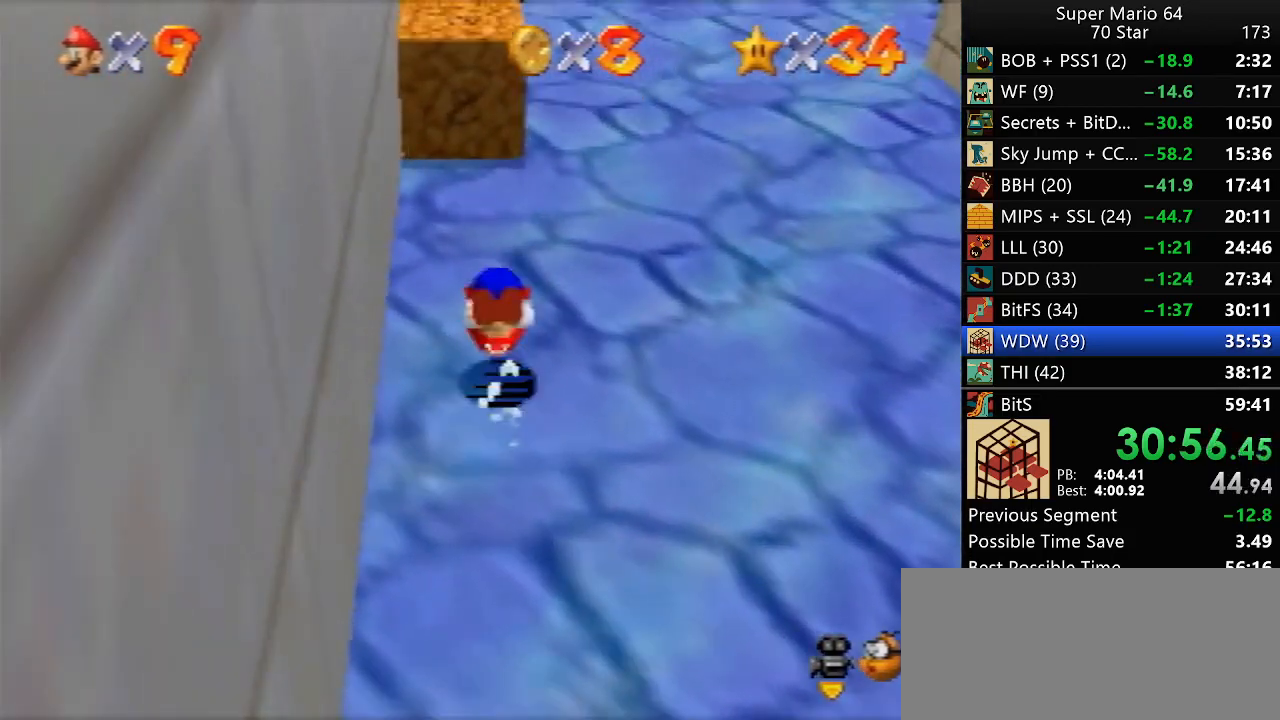
{"buttons": [], "left_stick": "center", "events": [[200, "left_stick", "center"], [400, "B", "down"], [467, "B", "up"]]}
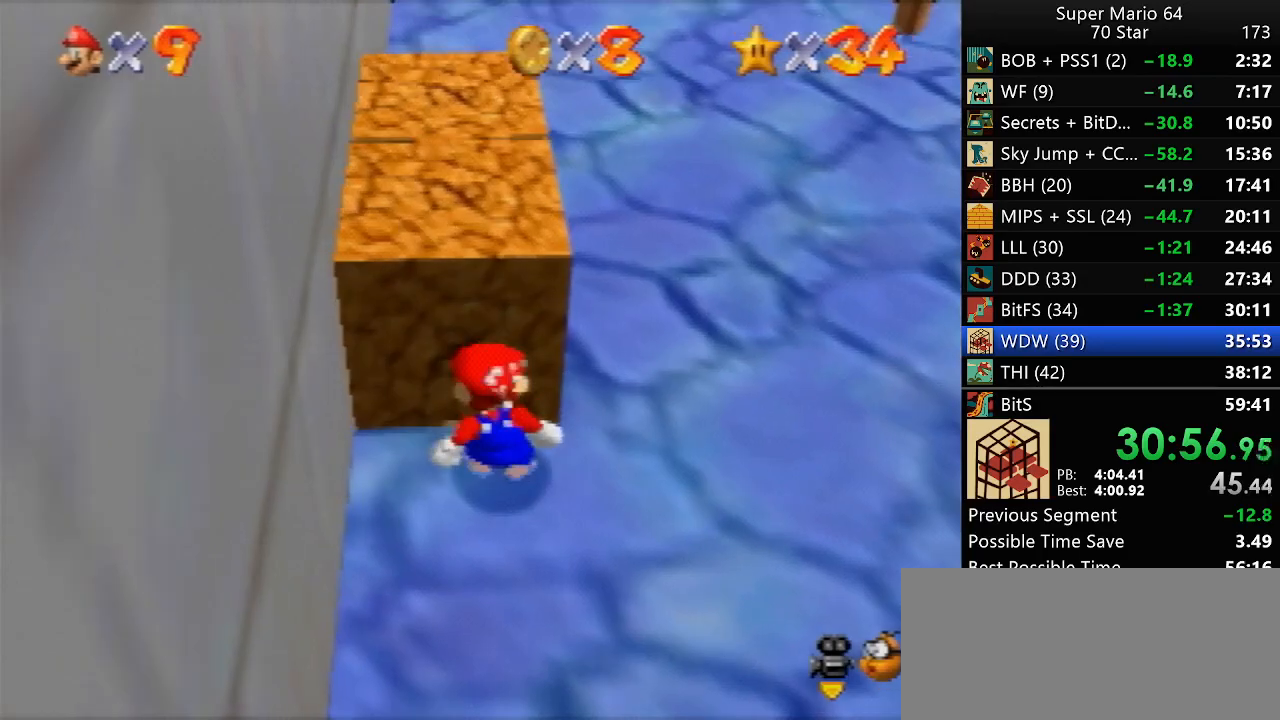
{"buttons": [], "left_stick": "up", "events": [[50, "left_stick", "up"]]}
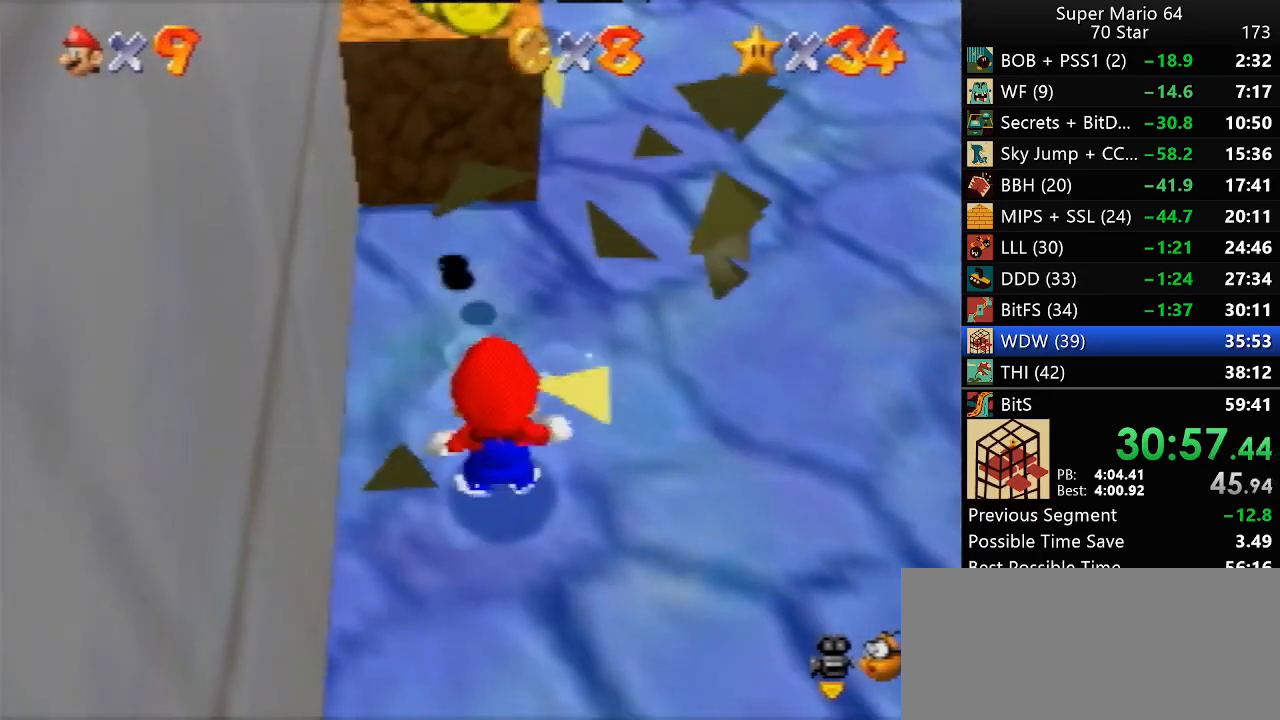
{"buttons": ["B"], "left_stick": "center", "events": [[450, "left_stick", "center"], [483, "B", "down"]]}
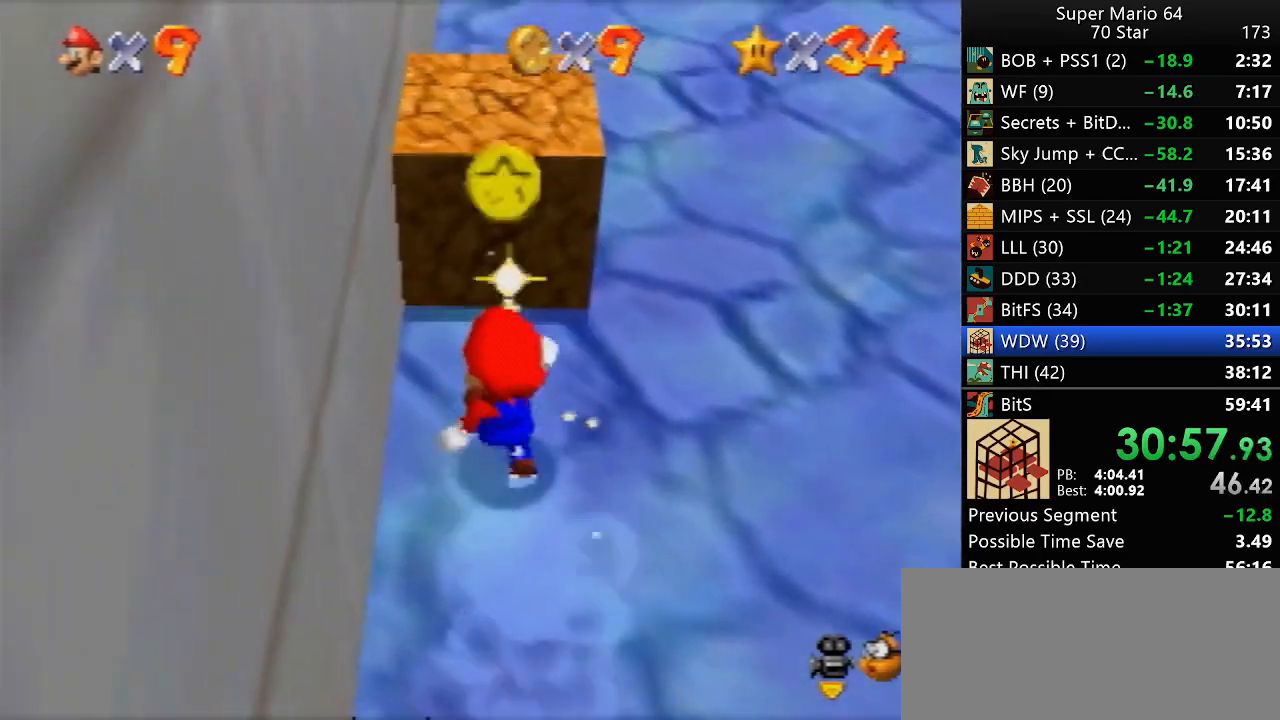
{"buttons": [], "left_stick": "up", "events": [[150, "B", "up"], [283, "left_stick", "up"]]}
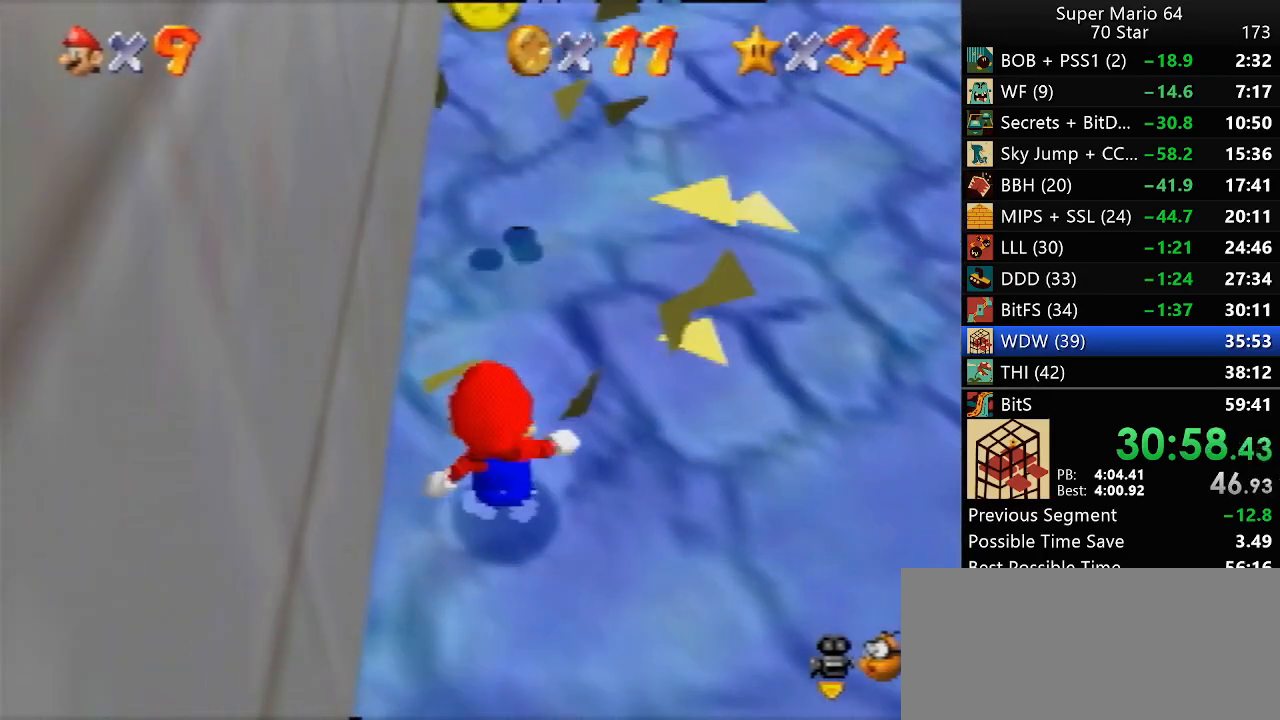
{"buttons": [], "left_stick": "up", "events": []}
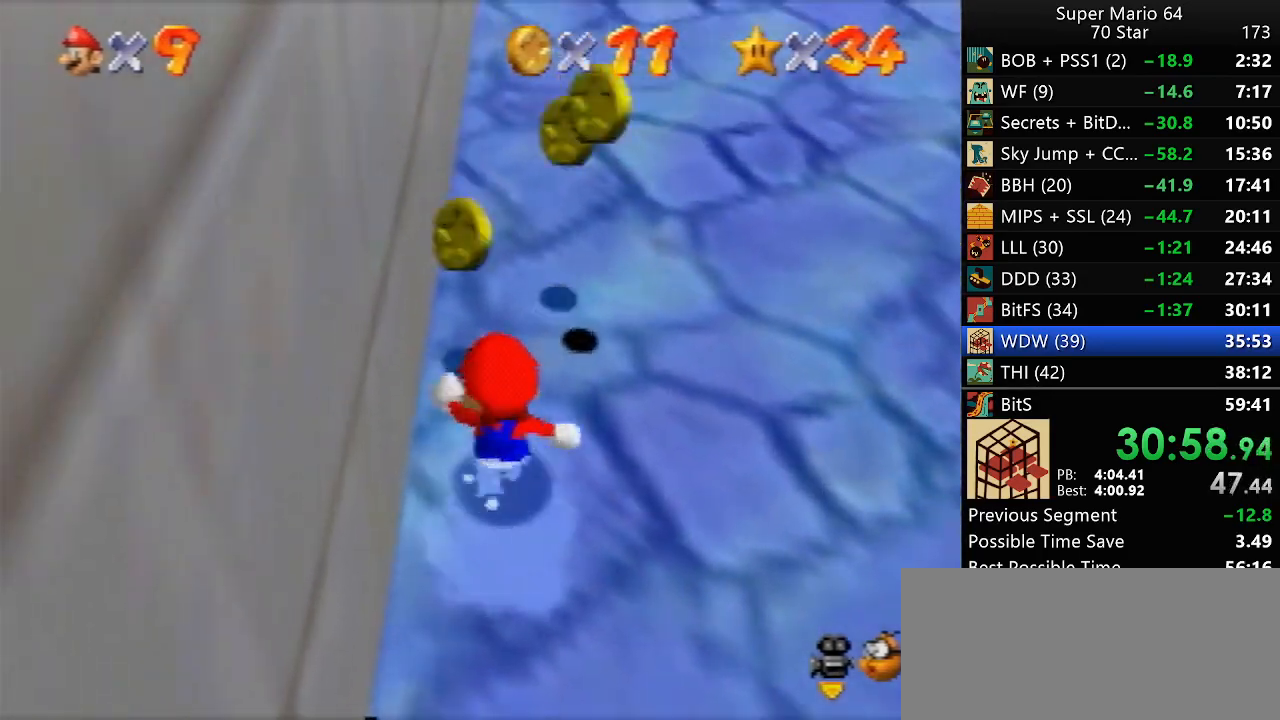
{"buttons": [], "left_stick": "right", "events": [[83, "left_stick", "up-right"], [267, "left_stick", "right"]]}
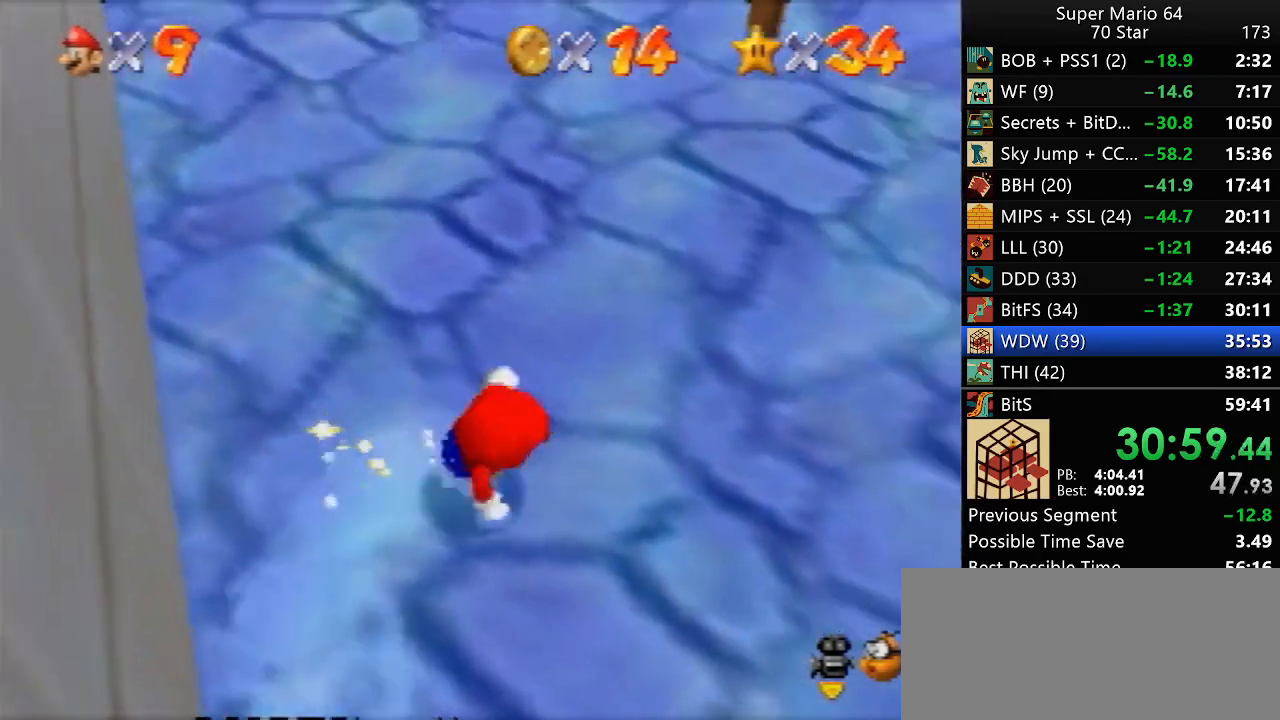
{"buttons": ["C_LEFT"], "left_stick": "right", "events": [[50, "Z", "down"], [117, "A", "down"], [183, "Z", "up"], [317, "A", "up"], [417, "C_LEFT", "down"]]}
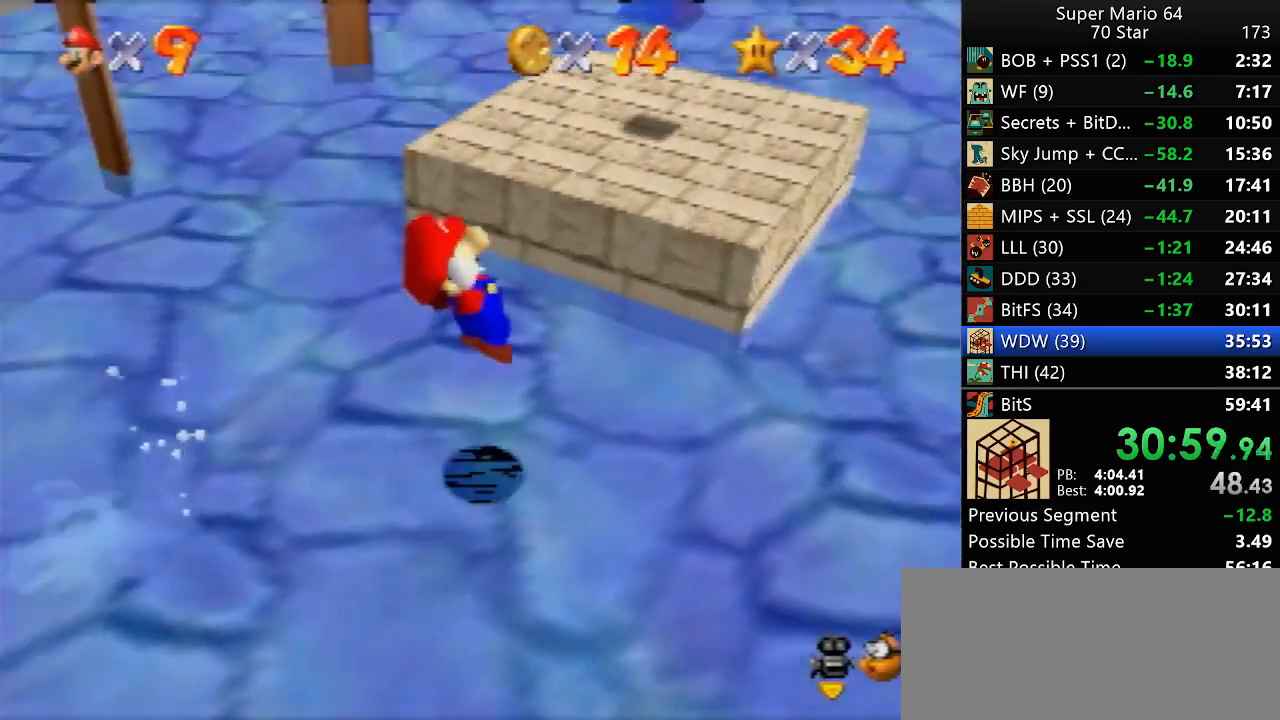
{"buttons": [], "left_stick": "up", "events": [[33, "C_LEFT", "up"], [300, "left_stick", "up-right"], [417, "left_stick", "up"]]}
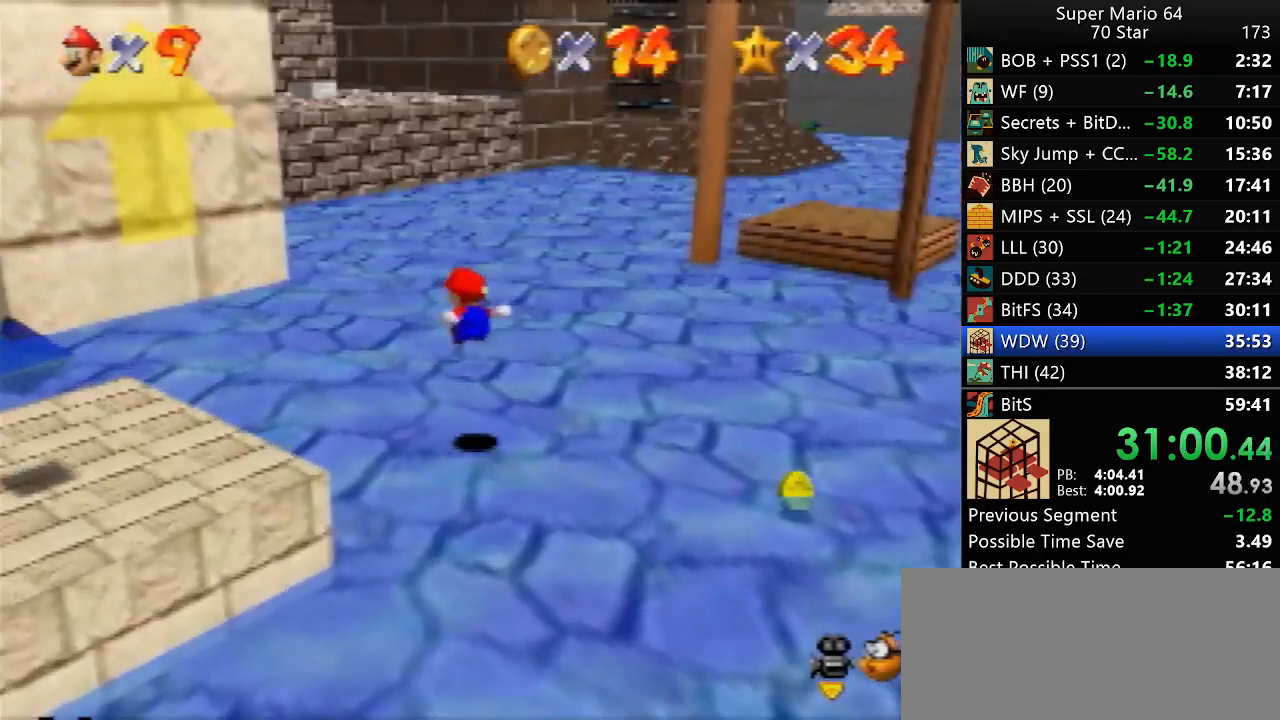
{"buttons": ["B"], "left_stick": "up", "events": [[433, "B", "down"]]}
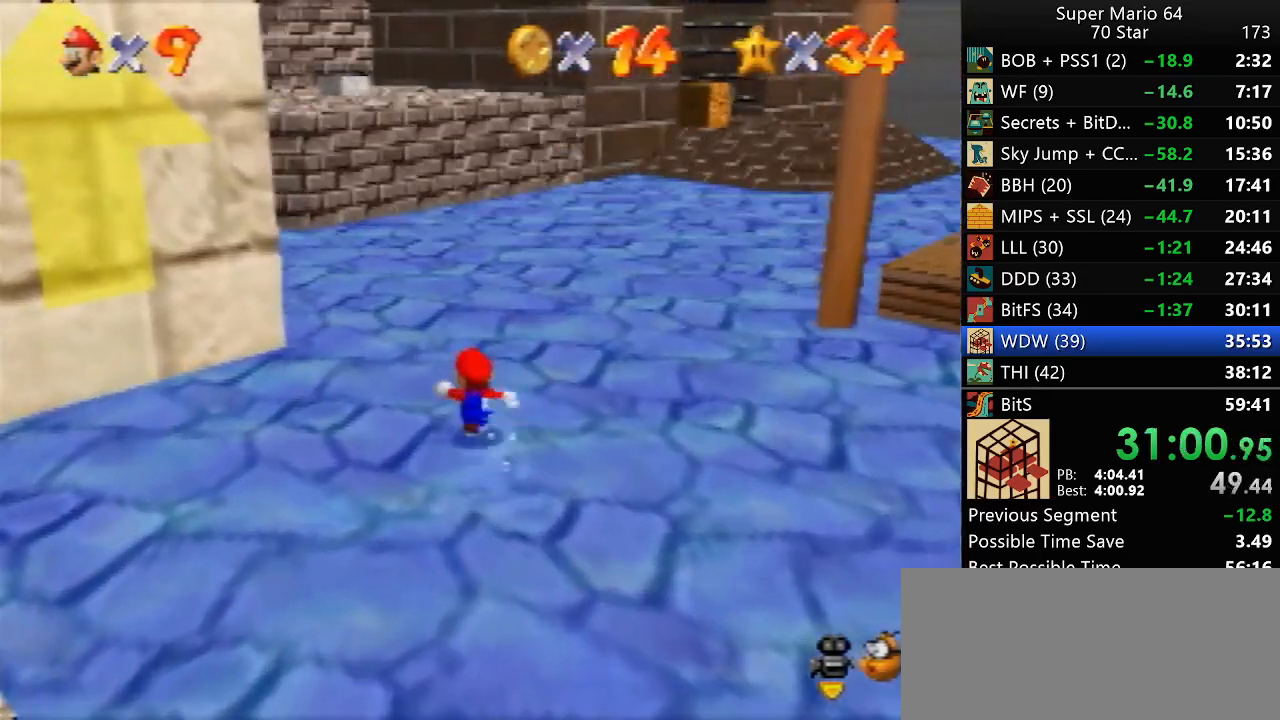
{"buttons": [], "left_stick": "up", "events": [[17, "B", "up"], [350, "A", "down"], [350, "B", "down"], [433, "A", "up"], [433, "B", "up"]]}
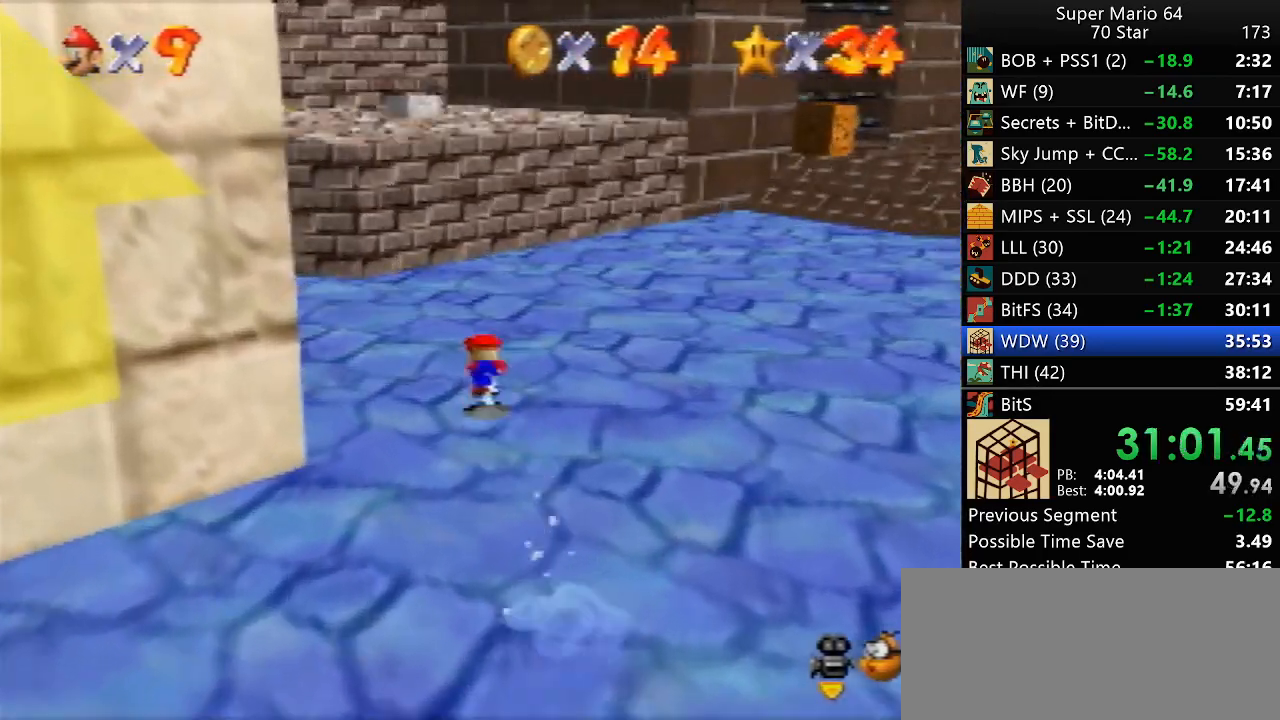
{"buttons": ["A"], "left_stick": "up", "events": [[467, "A", "down"]]}